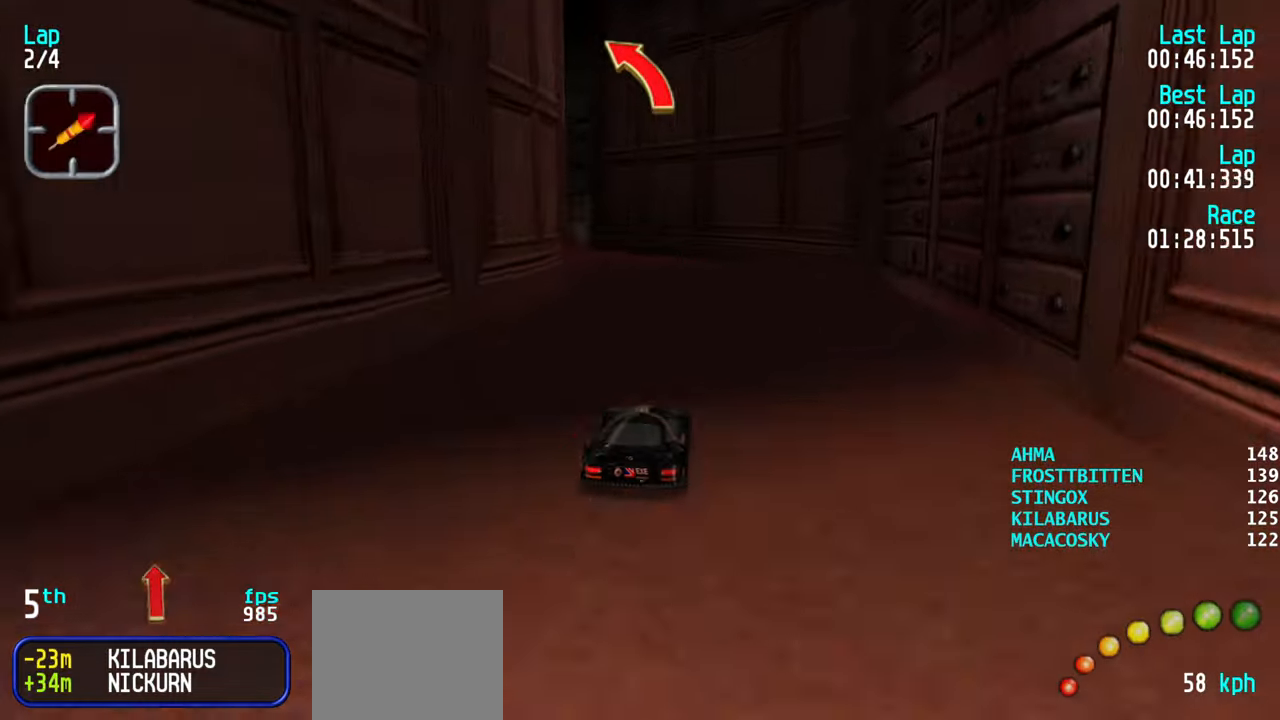
Gameplay with keyboard; each line is a JSON object with the keys held at the frame after it. "events" lists presses ("down") and releases ("up") of "down", "left", "right" and "up" between this image and that frame as [ms after this image, input, new state], when the widget could be followed in between. No other keys are recorded. Mouse input is not recorded.
{"keys": ["left", "up"], "events": [[67, "left", "up"], [117, "left", "down"], [200, "left", "up"], [300, "left", "down"], [350, "left", "up"], [450, "left", "down"]]}
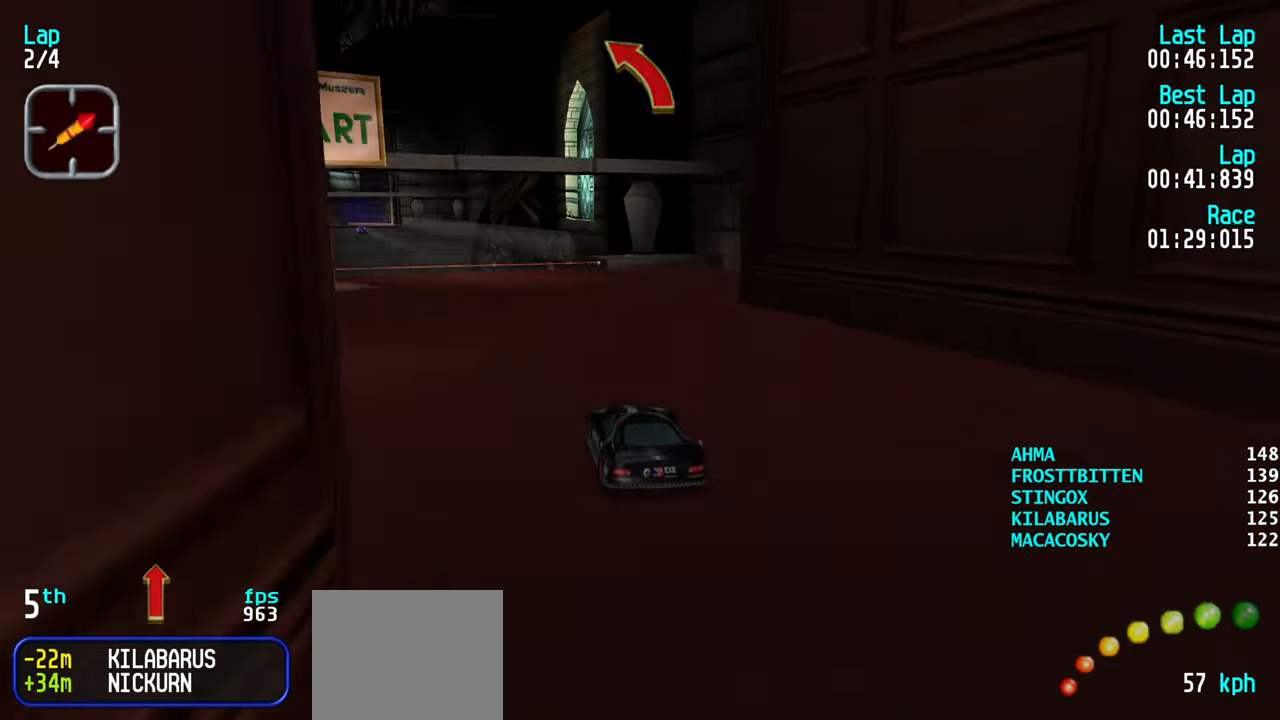
{"keys": ["up"], "events": [[33, "left", "up"], [83, "left", "down"], [167, "left", "up"], [267, "left", "down"], [317, "left", "up"], [417, "left", "down"], [450, "left", "up"]]}
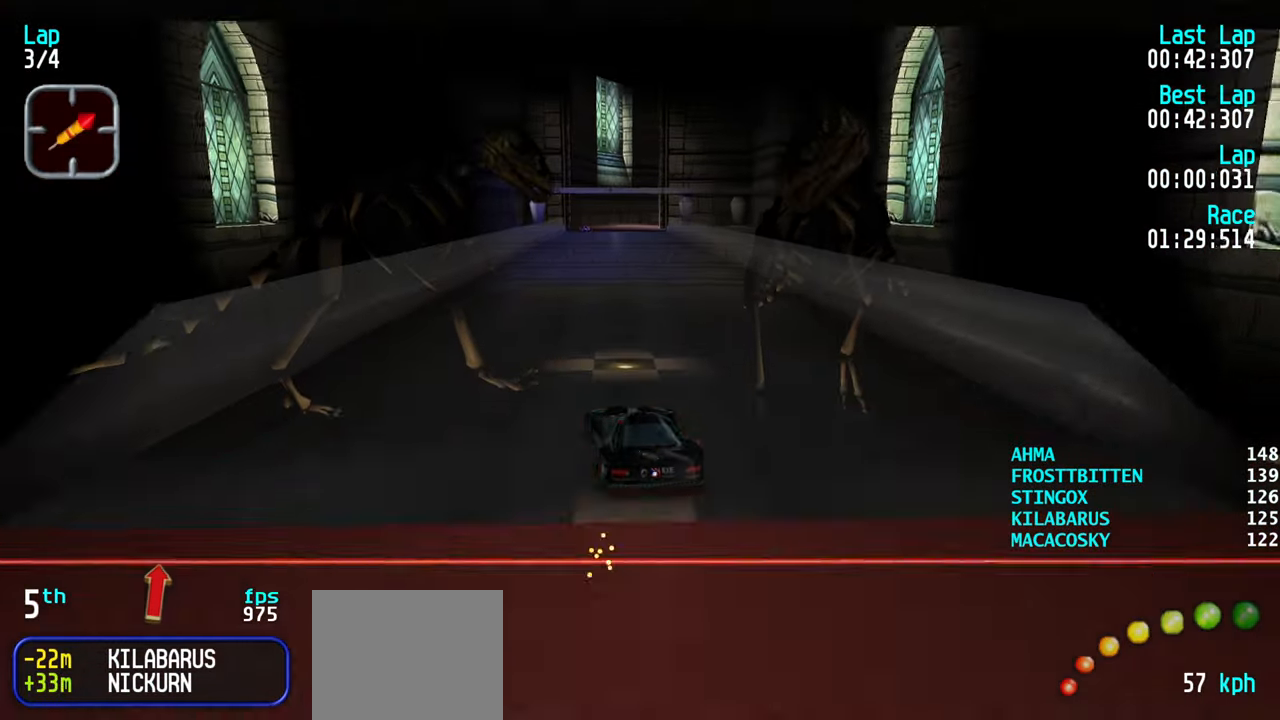
{"keys": ["up"], "events": [[417, "right", "down"], [467, "right", "up"]]}
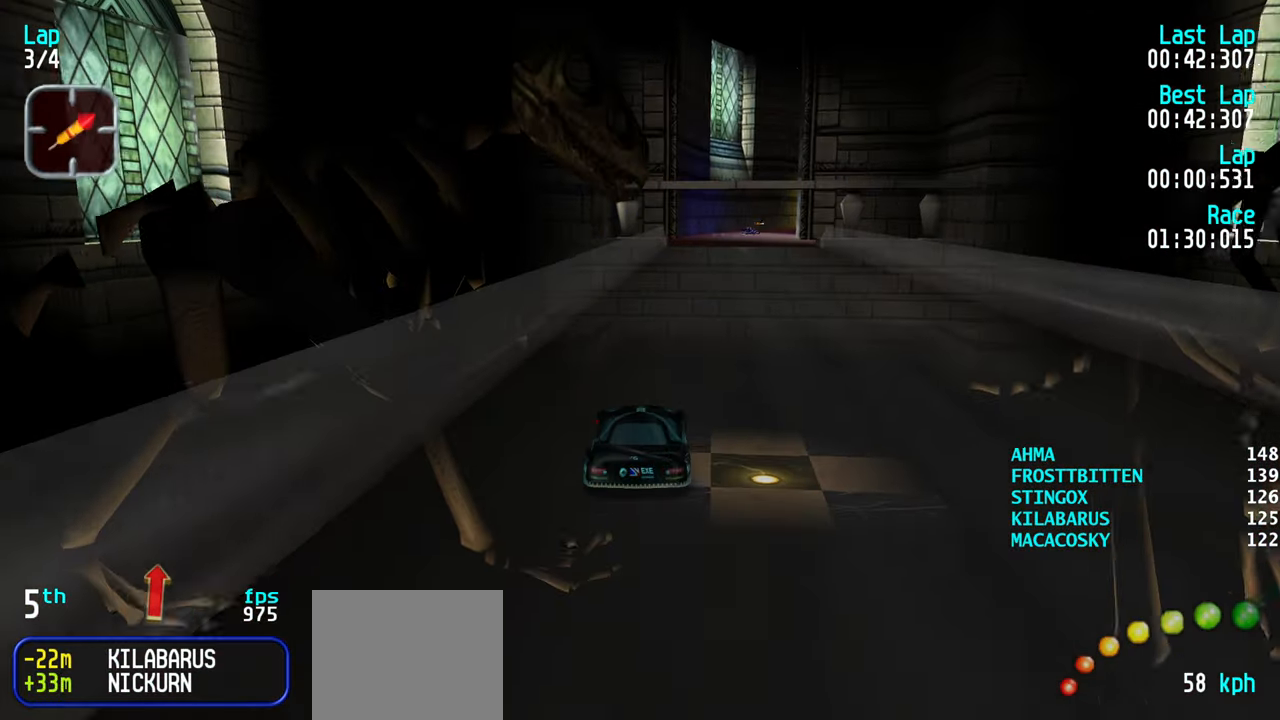
{"keys": ["up"], "events": [[300, "right", "down"], [350, "right", "up"]]}
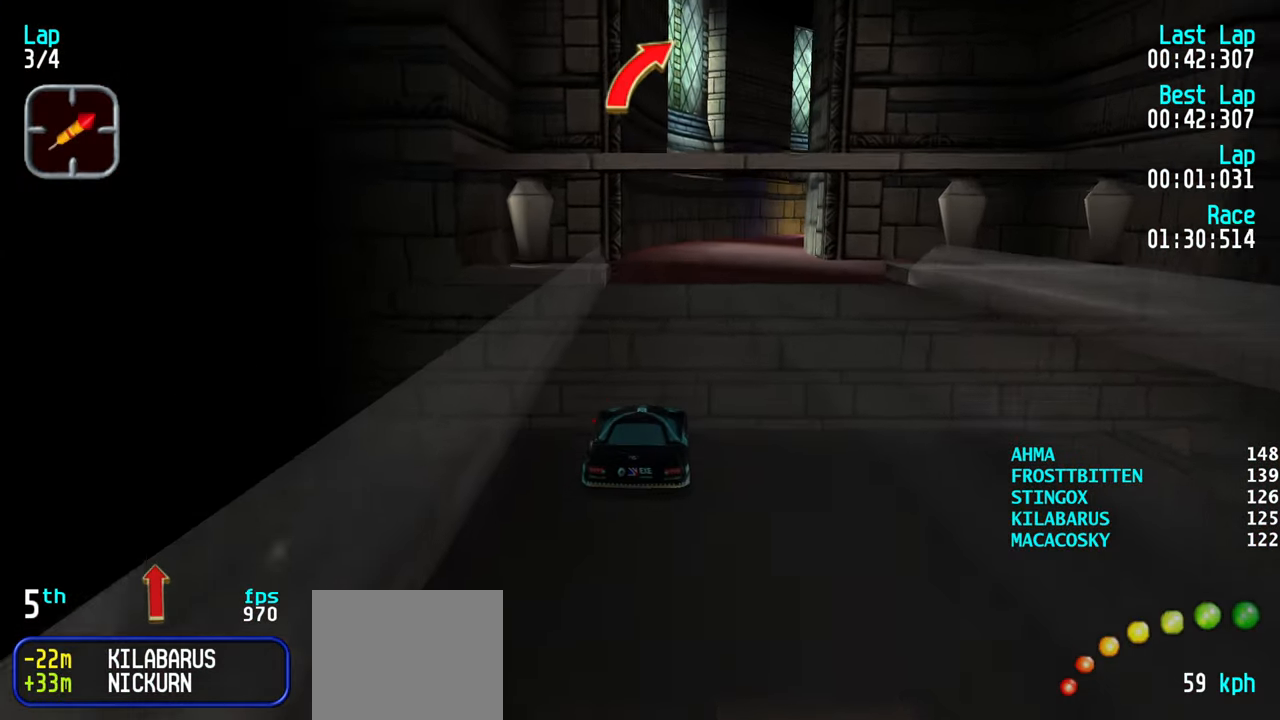
{"keys": ["right", "up"], "events": [[317, "right", "down"], [367, "right", "up"], [467, "right", "down"]]}
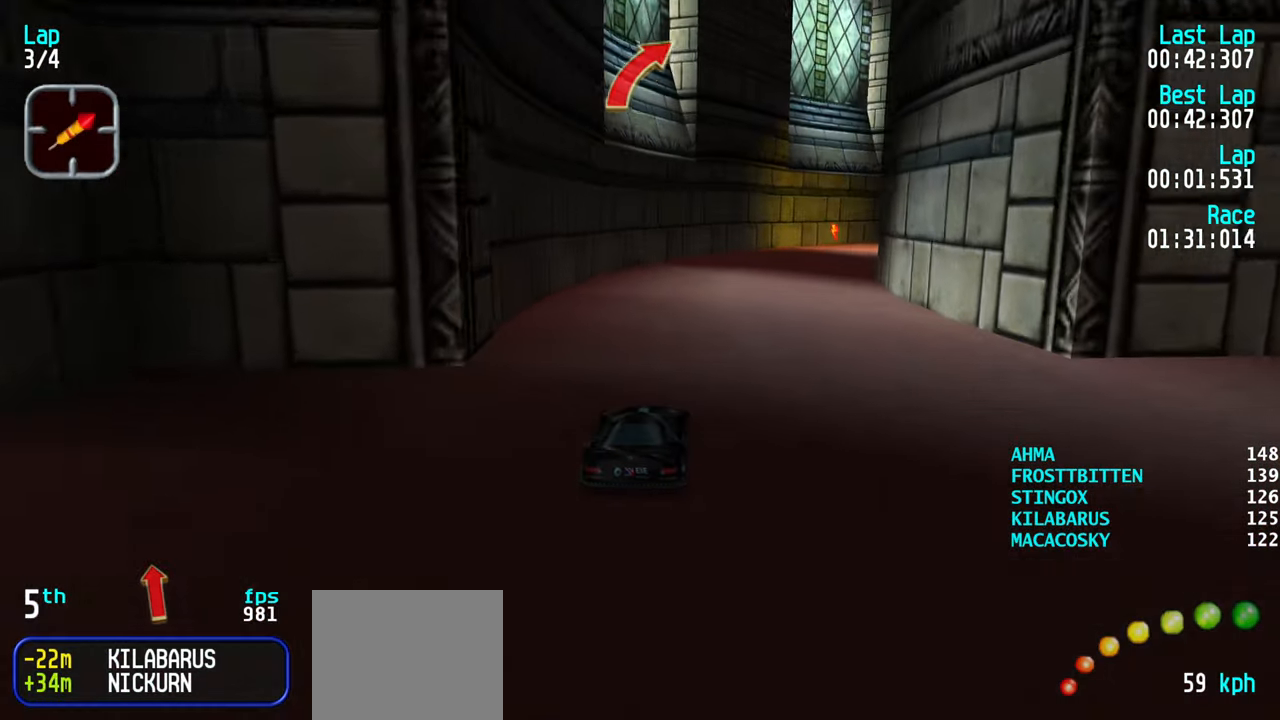
{"keys": ["right", "up"], "events": [[50, "right", "up"], [100, "right", "down"], [183, "right", "up"], [283, "right", "down"], [383, "right", "up"], [467, "right", "down"]]}
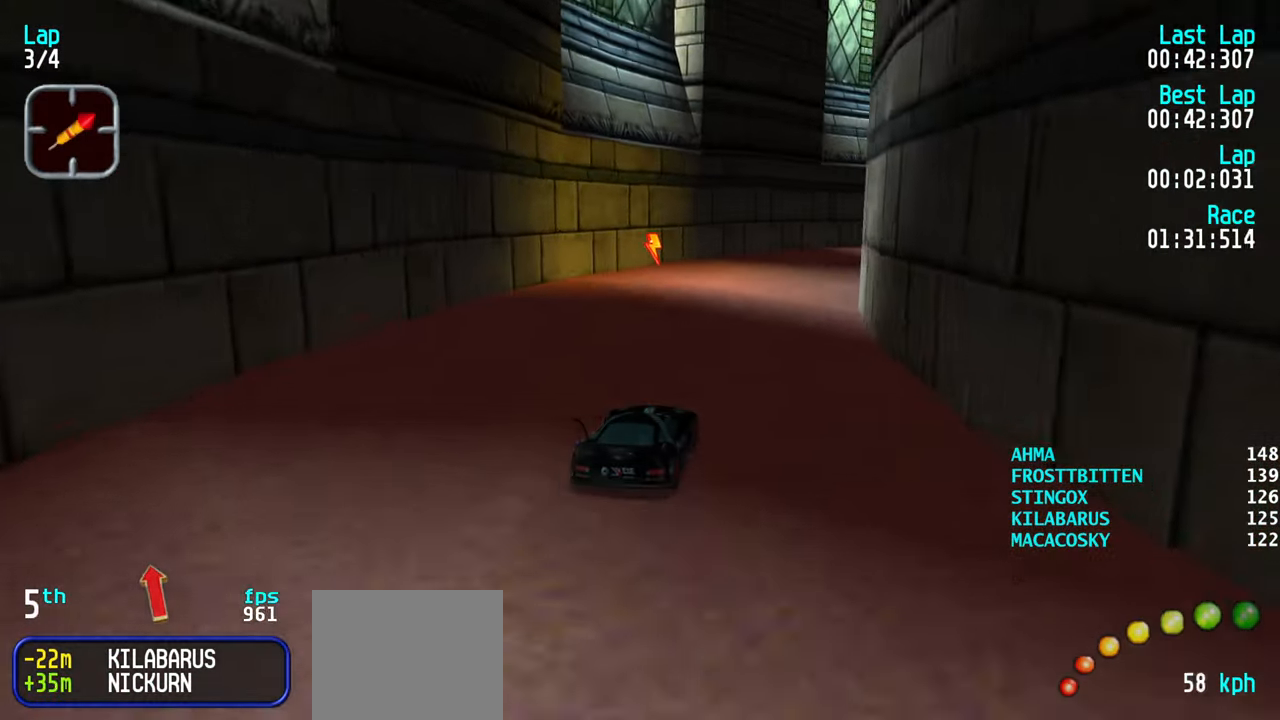
{"keys": ["right", "up"], "events": [[67, "right", "up"], [117, "right", "down"], [200, "right", "up"], [300, "right", "down"], [383, "right", "up"], [483, "right", "down"]]}
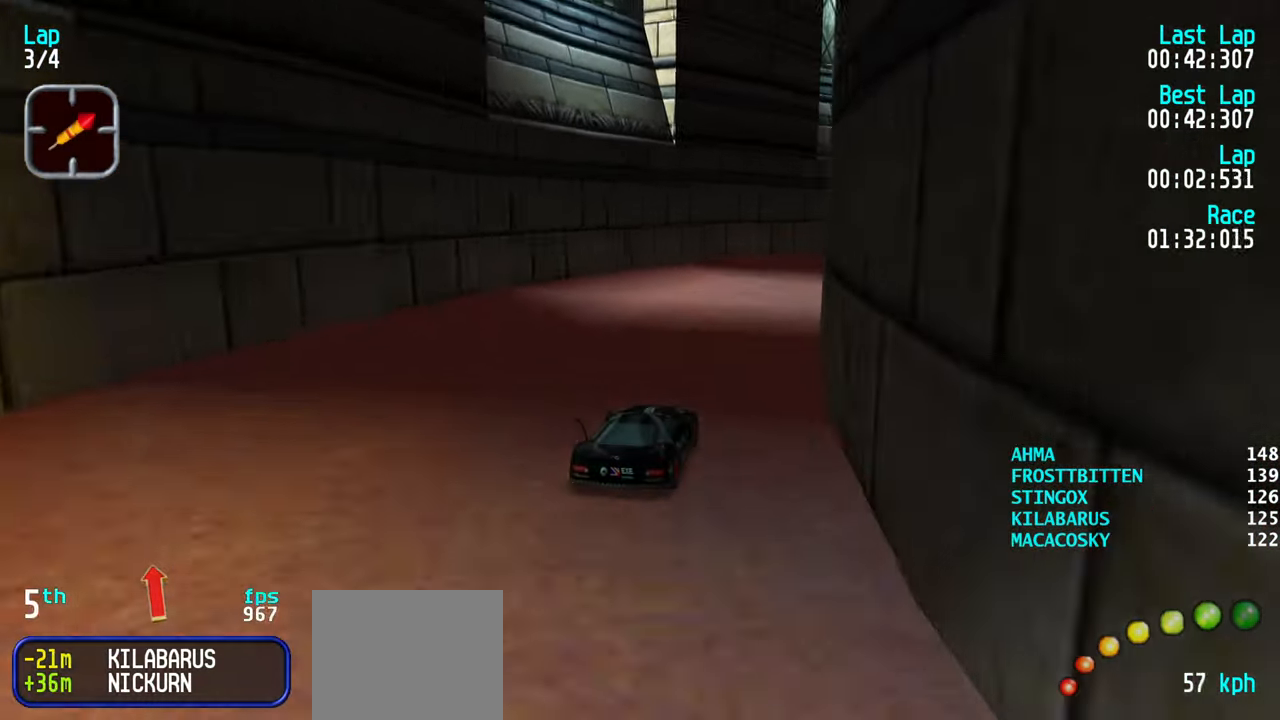
{"keys": ["right", "up"], "events": [[83, "right", "up"], [133, "right", "down"], [267, "right", "up"], [317, "right", "down"], [450, "right", "up"], [500, "right", "down"]]}
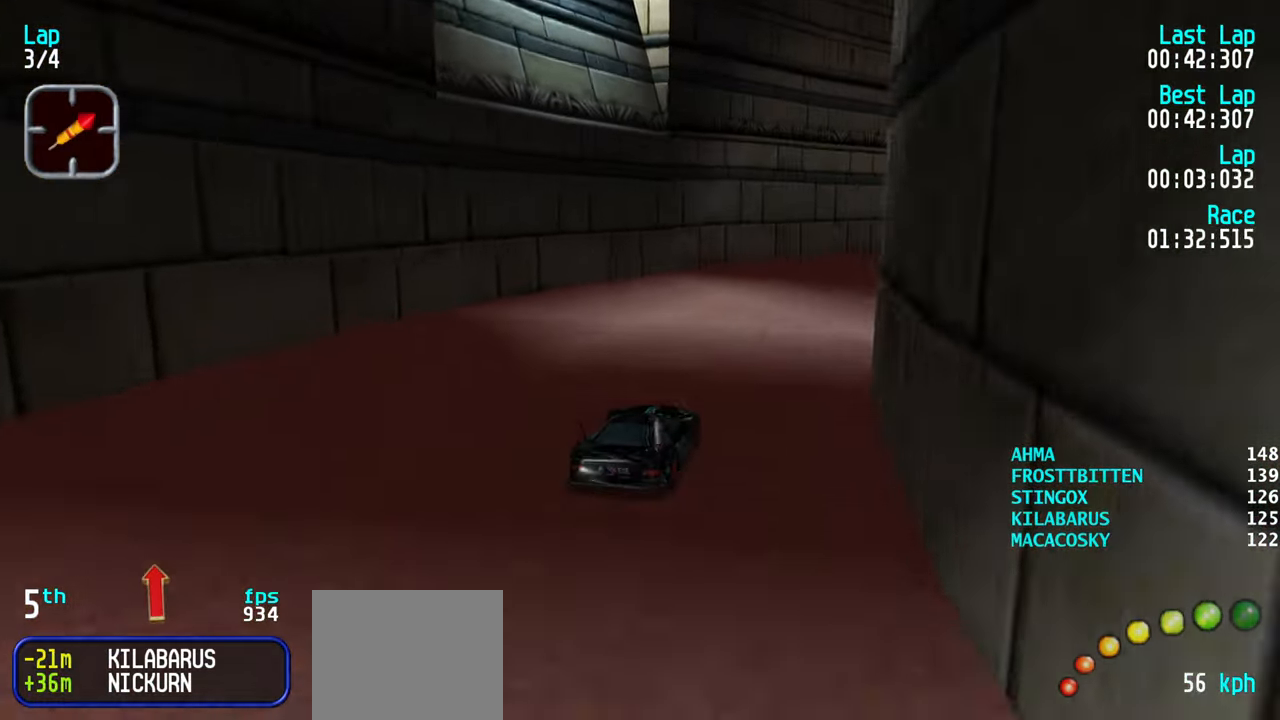
{"keys": ["right", "up"], "events": [[133, "right", "up"], [183, "right", "down"], [333, "right", "up"], [383, "right", "down"]]}
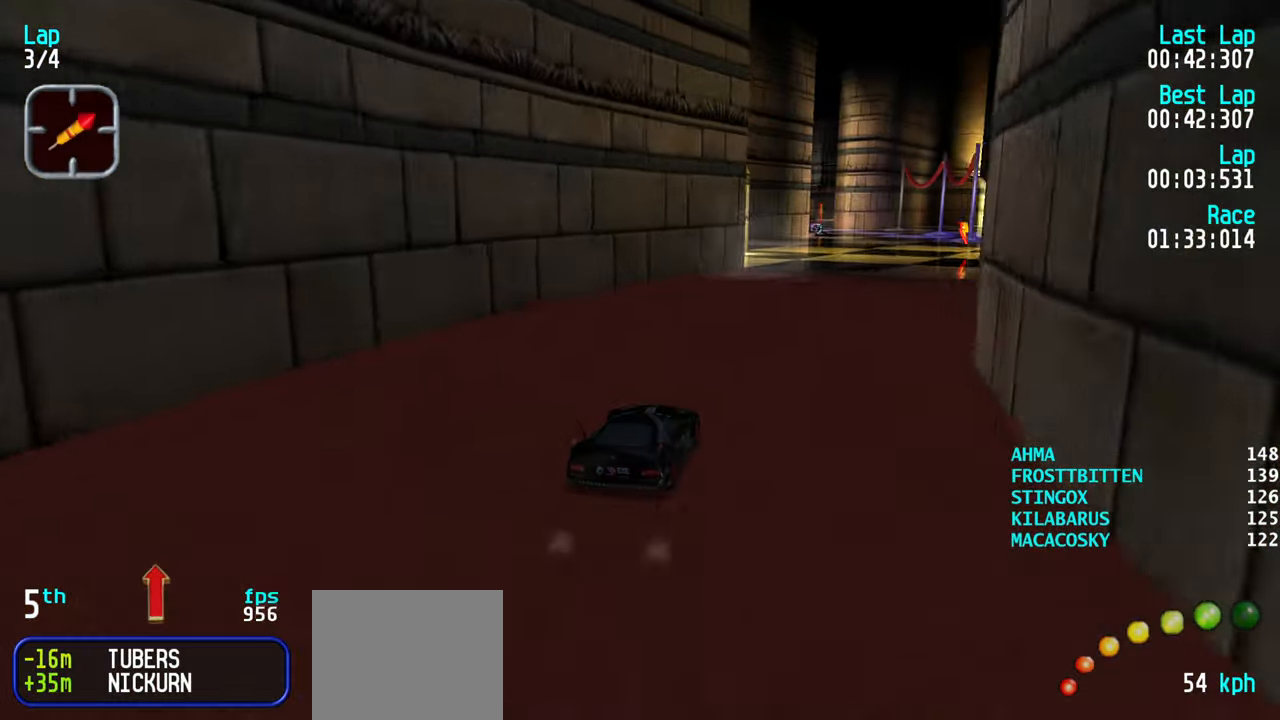
{"keys": ["up"], "events": [[17, "right", "up"], [67, "right", "down"], [150, "right", "up"], [350, "left", "down"], [400, "left", "up"]]}
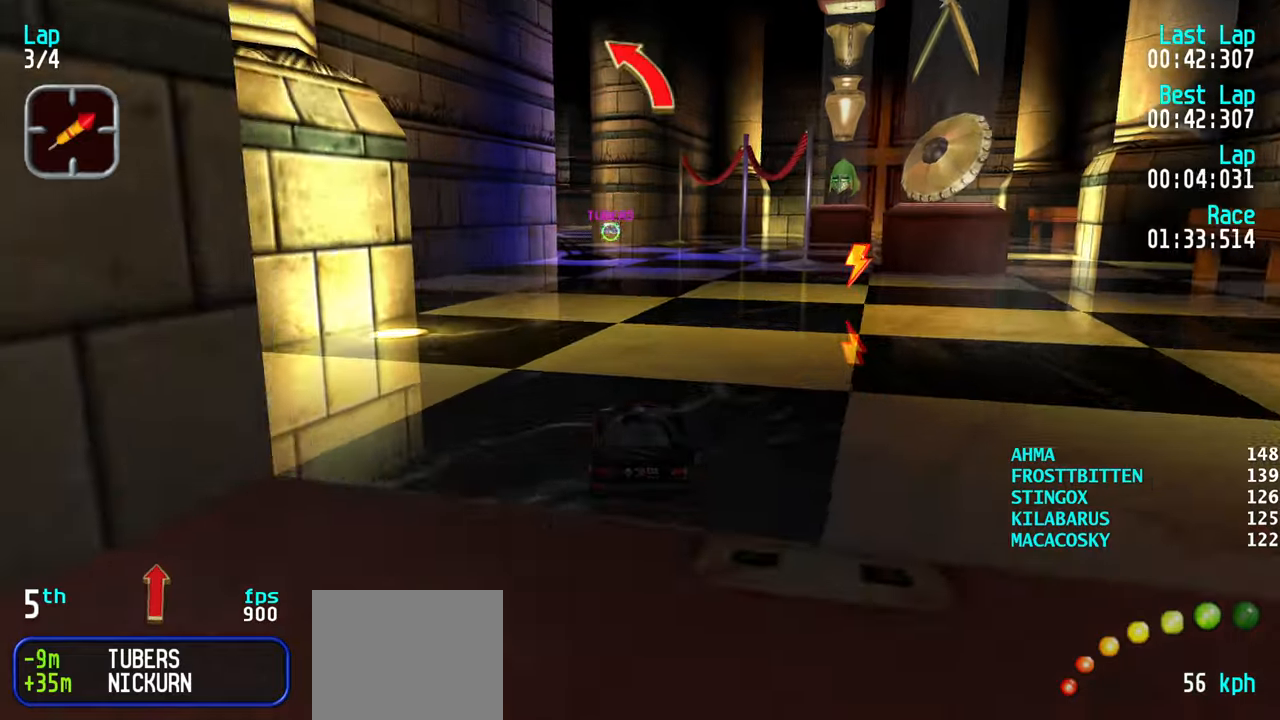
{"keys": ["down"], "events": [[184, "up", "up"], [400, "down", "down"]]}
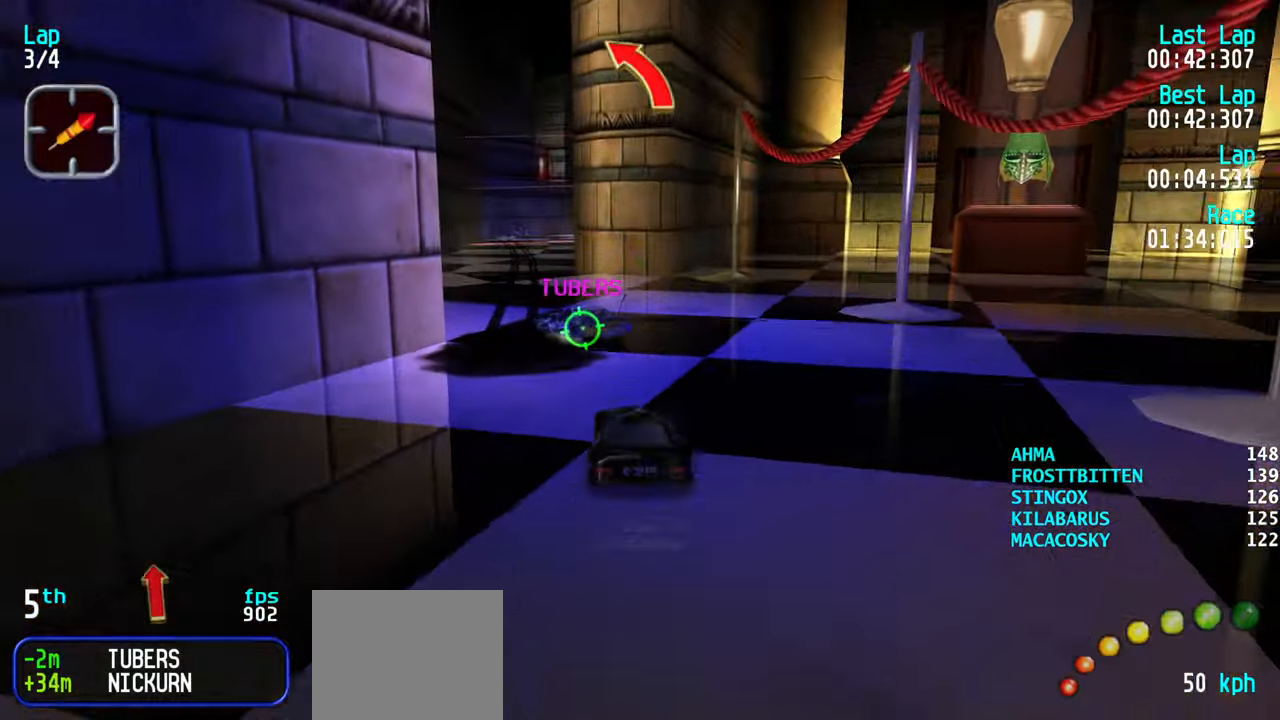
{"keys": ["left"], "events": [[100, "left", "down"], [184, "left", "up"], [334, "left", "down"], [417, "down", "up"]]}
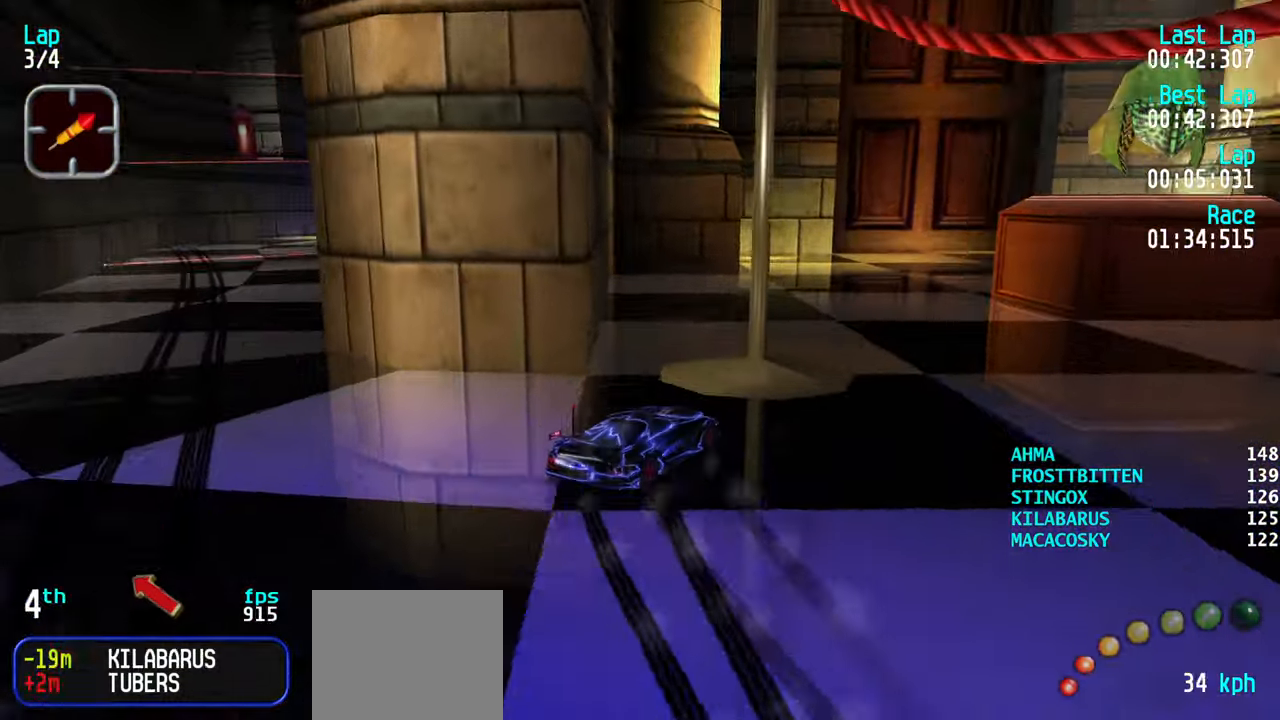
{"keys": [], "events": [[150, "left", "up"]]}
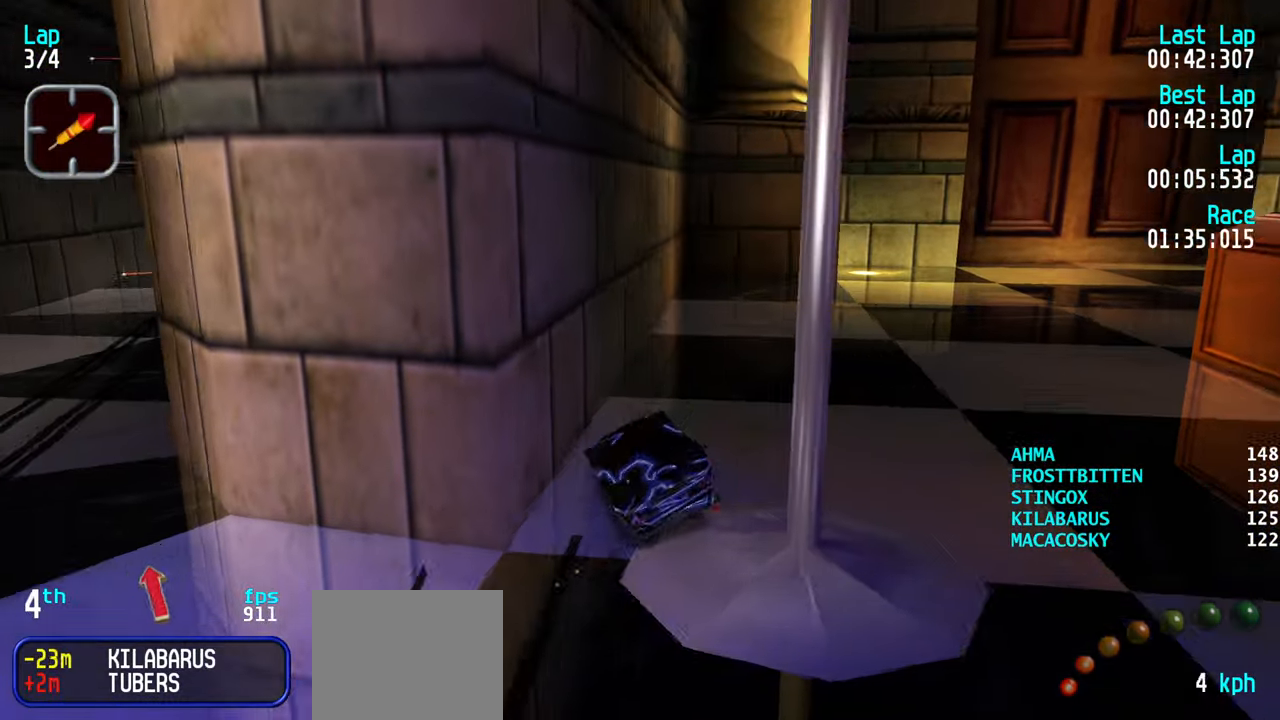
{"keys": [], "events": []}
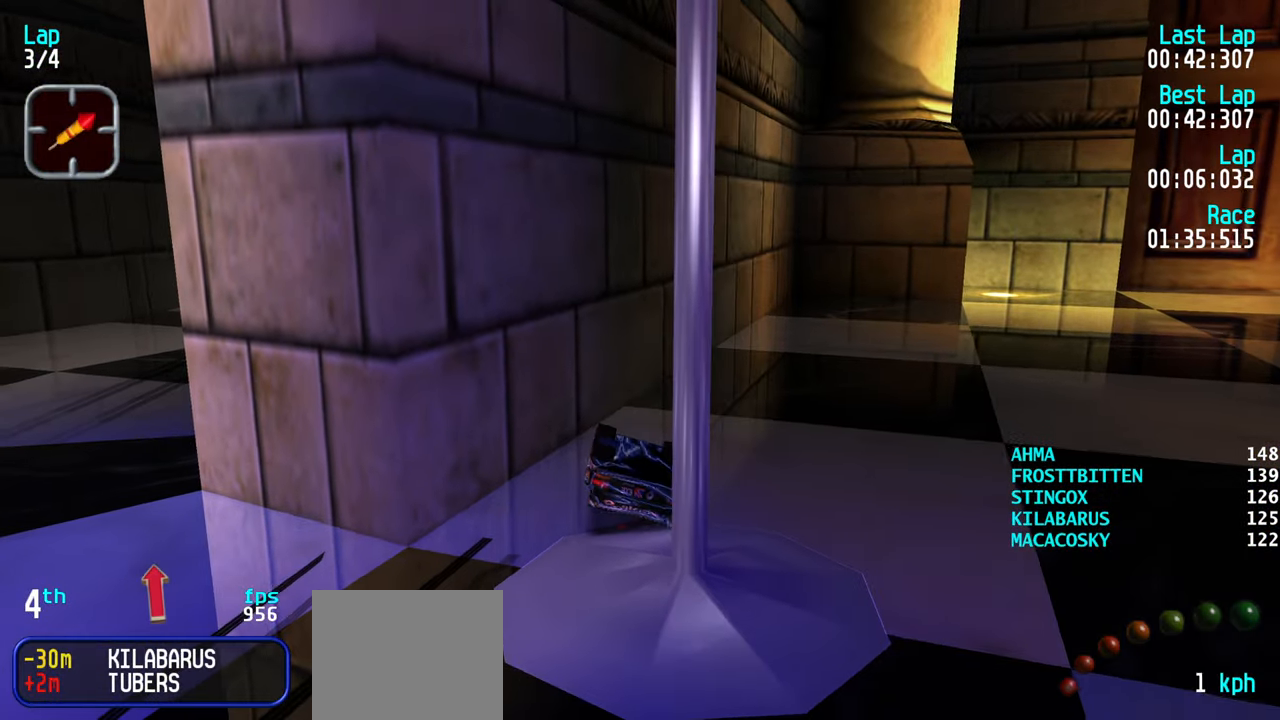
{"keys": [], "events": []}
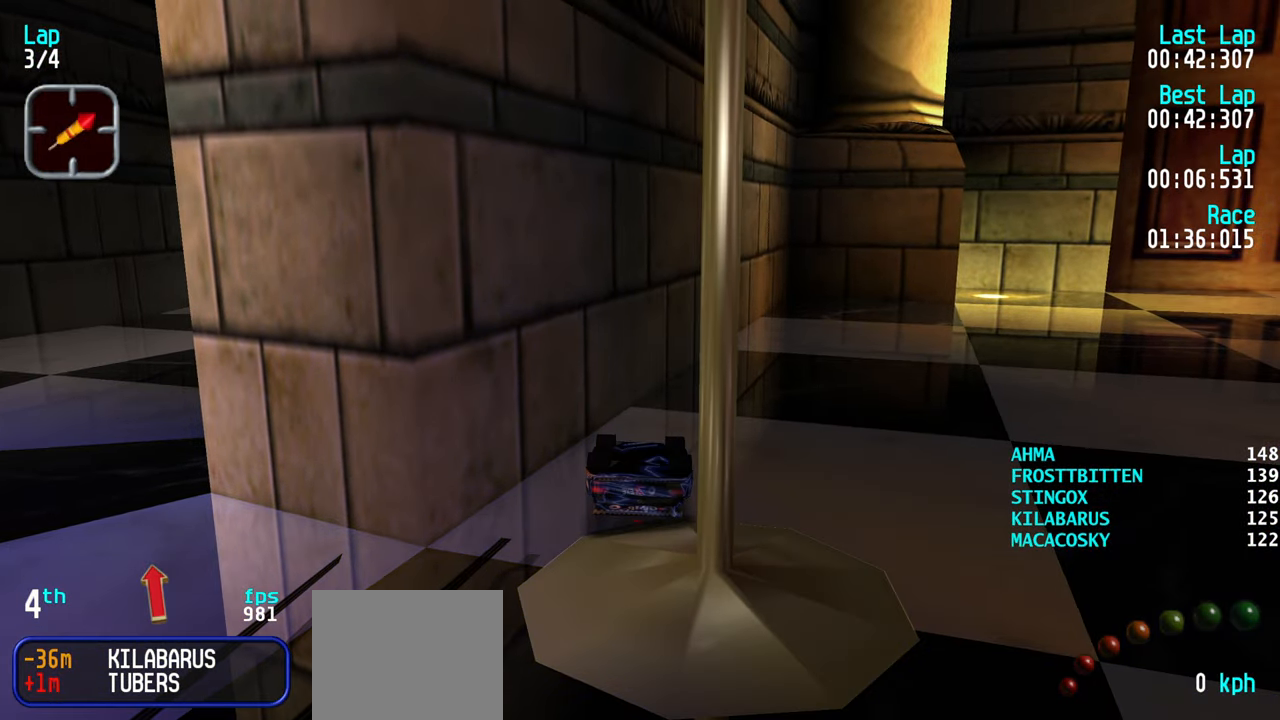
{"keys": [], "events": []}
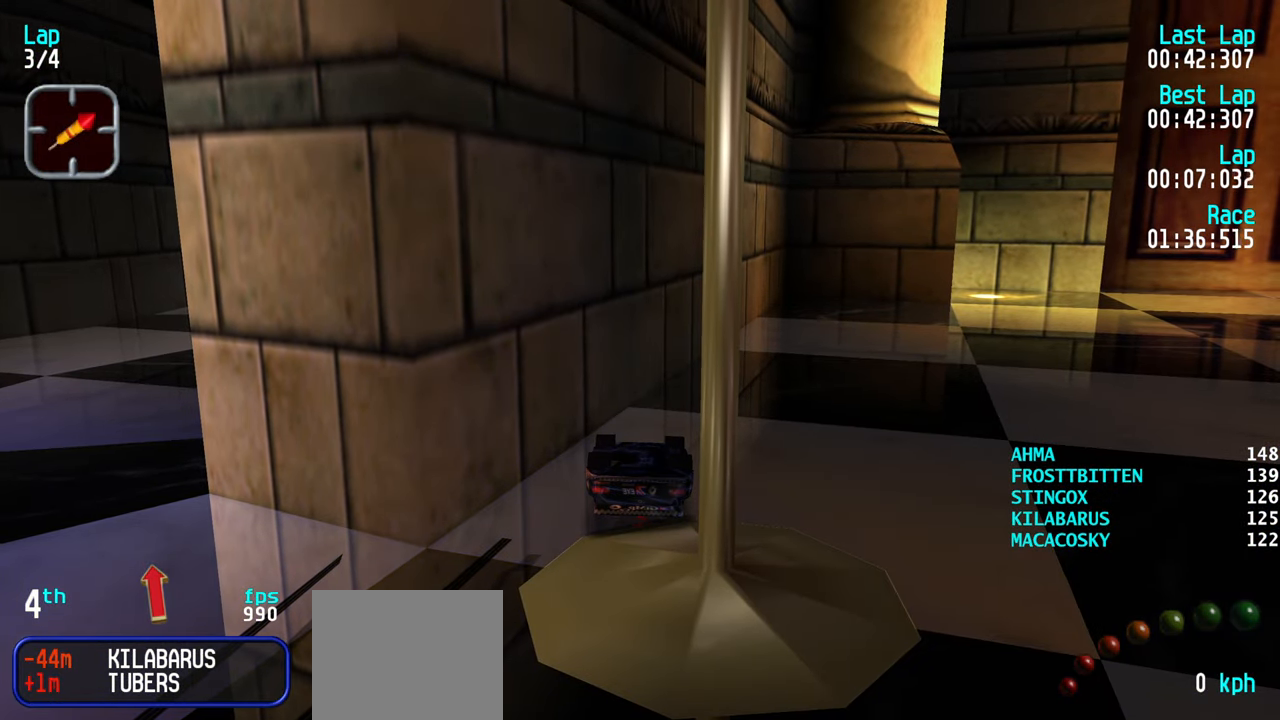
{"keys": [], "events": []}
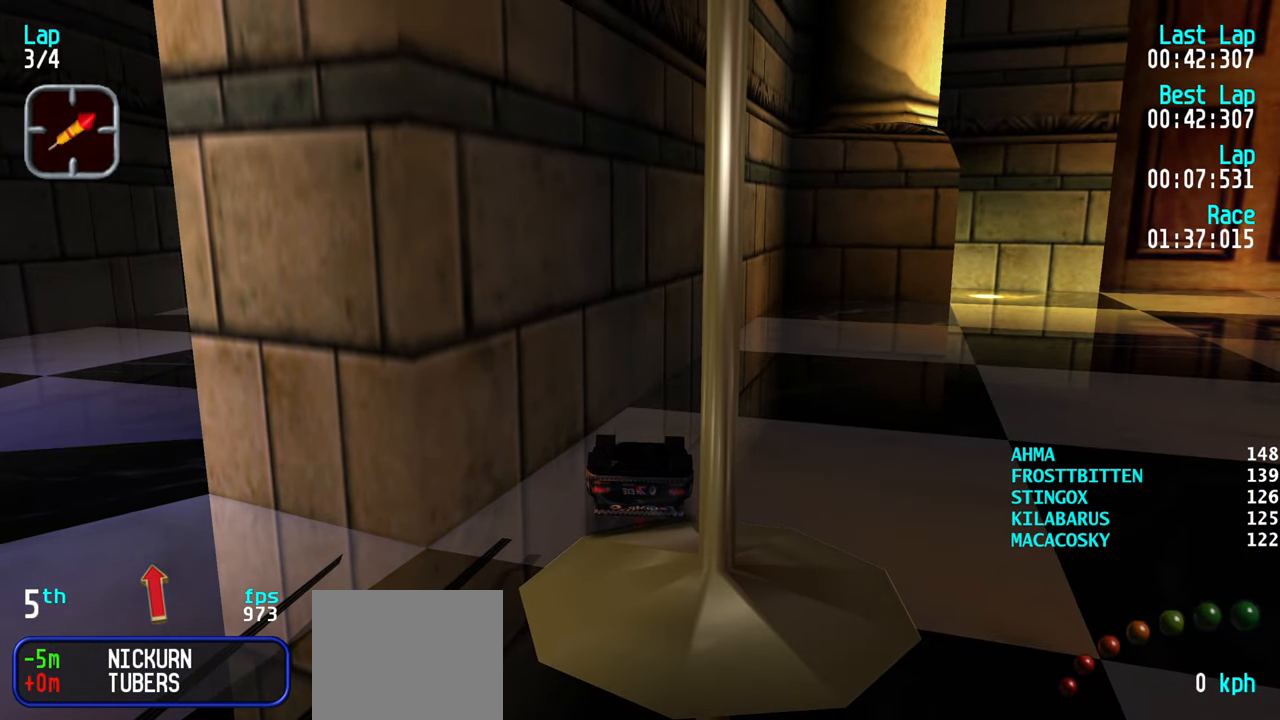
{"keys": ["down"], "events": [[84, "down", "down"]]}
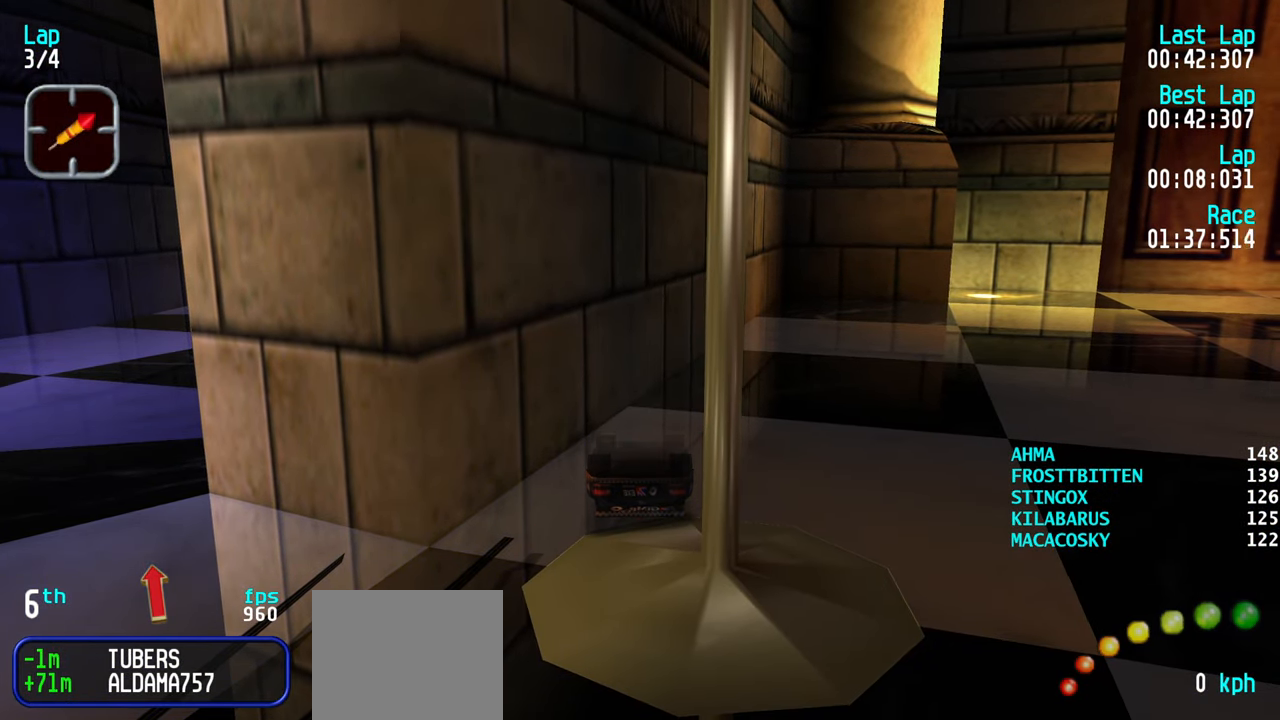
{"keys": ["up"], "events": [[117, "down", "up"], [200, "up", "down"]]}
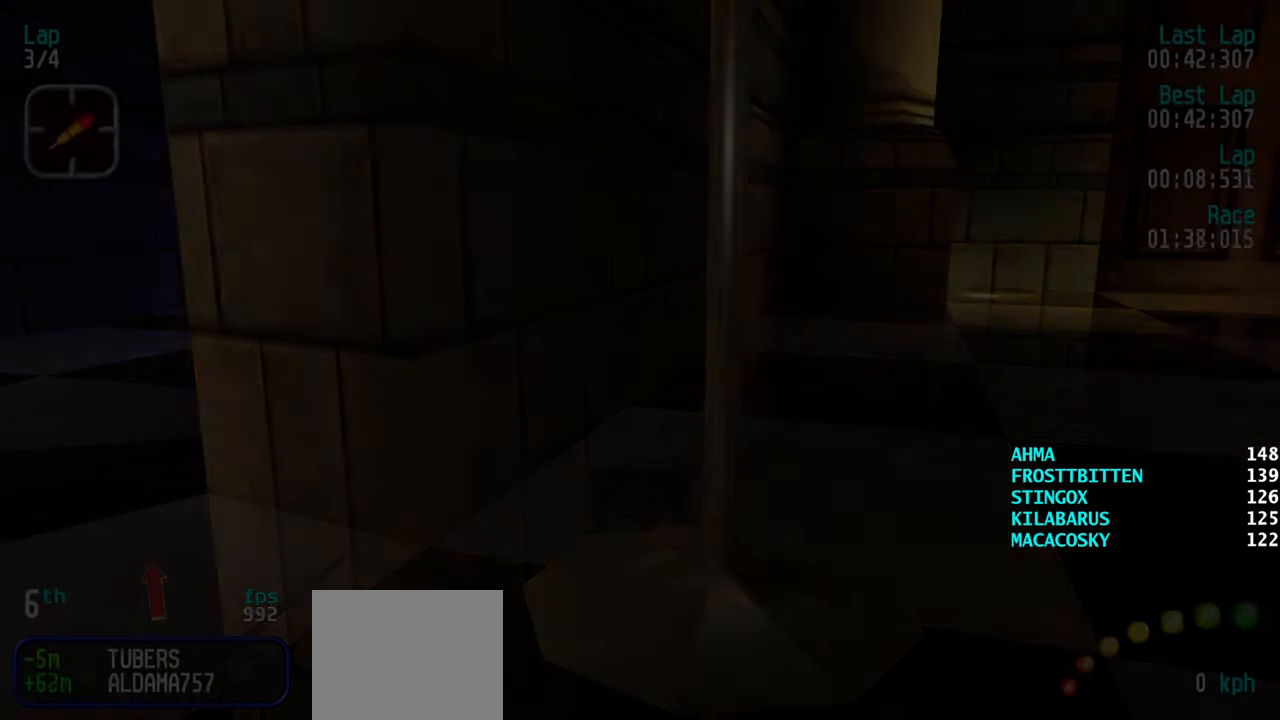
{"keys": ["up"], "events": []}
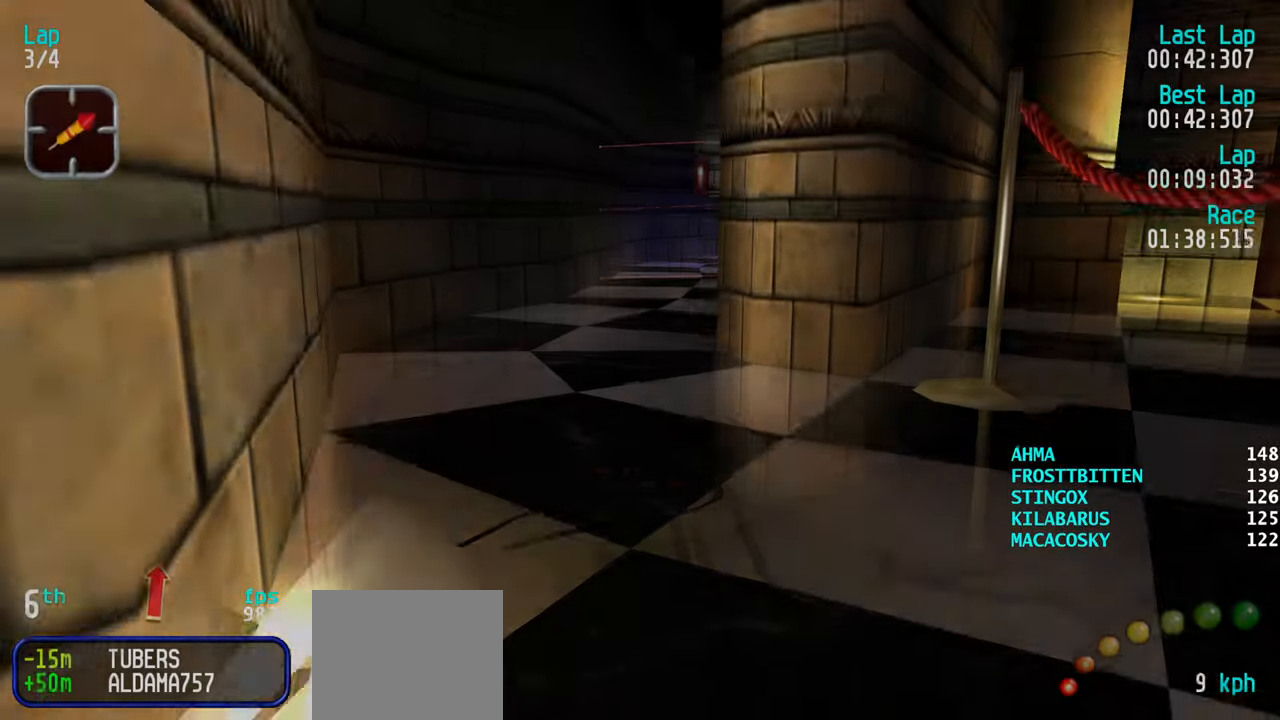
{"keys": ["up"], "events": []}
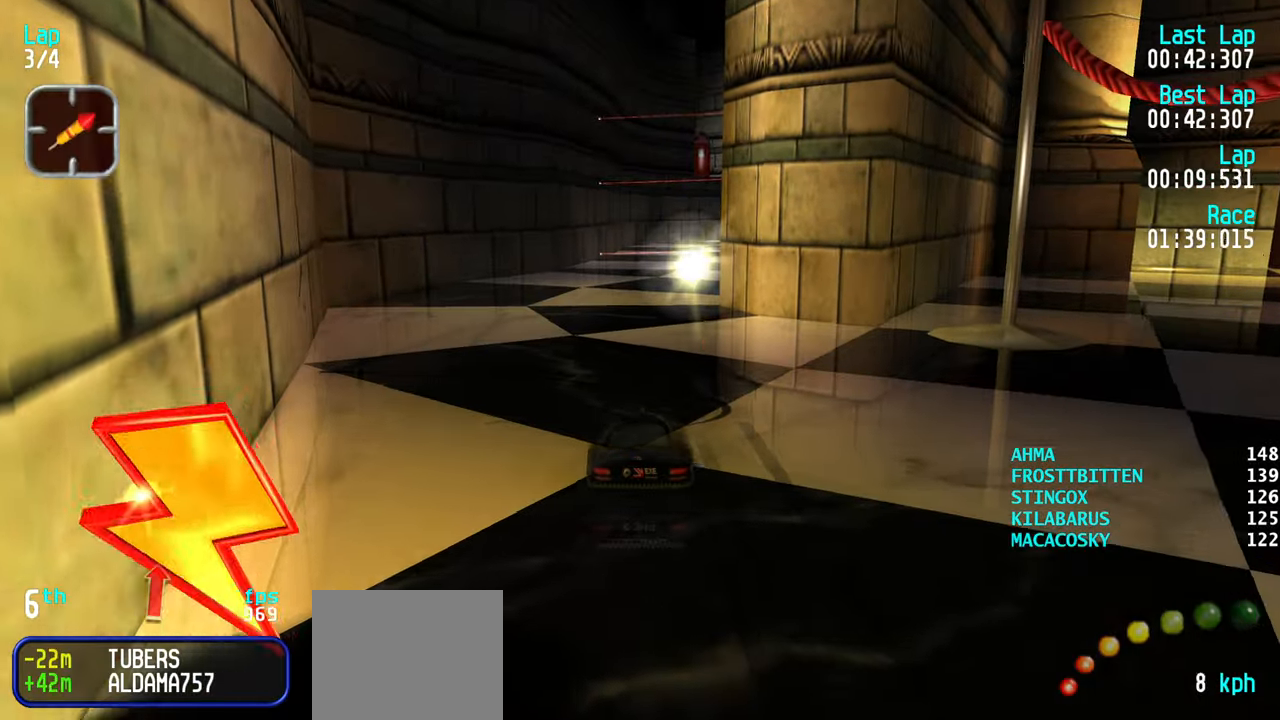
{"keys": ["up"], "events": [[300, "right", "down"], [350, "right", "up"]]}
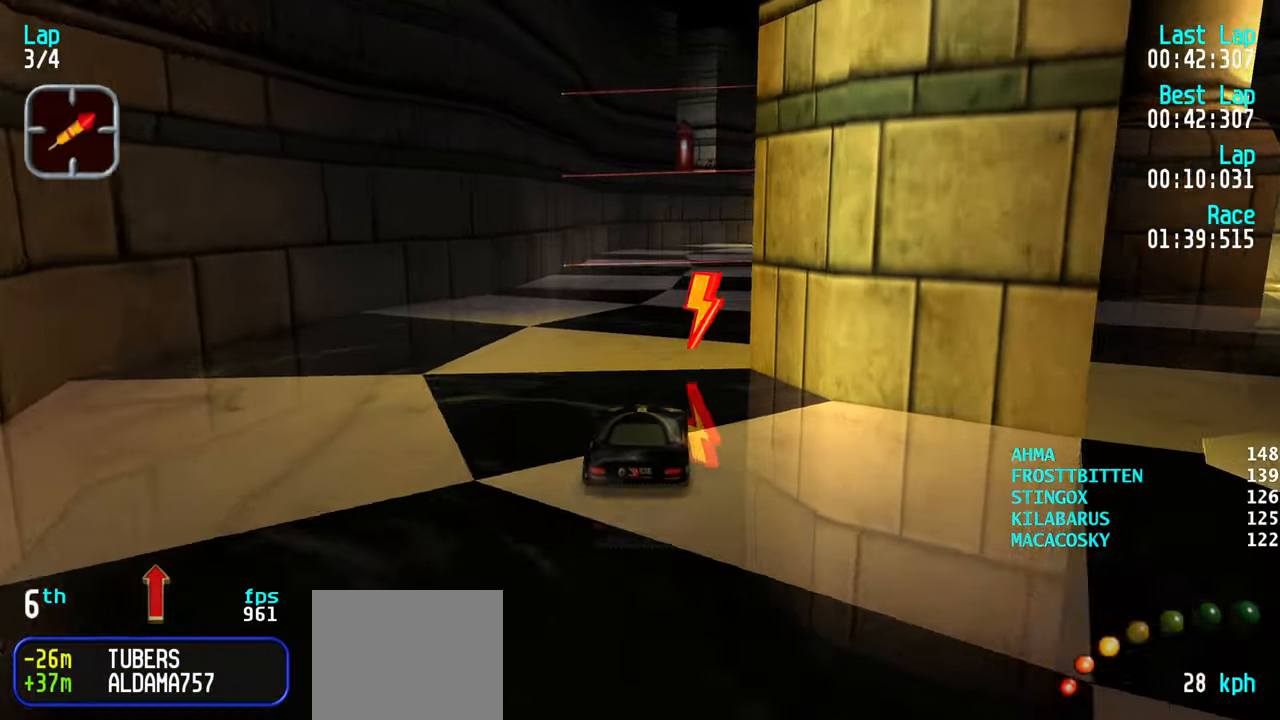
{"keys": ["up"], "events": [[400, "right", "down"], [450, "right", "up"]]}
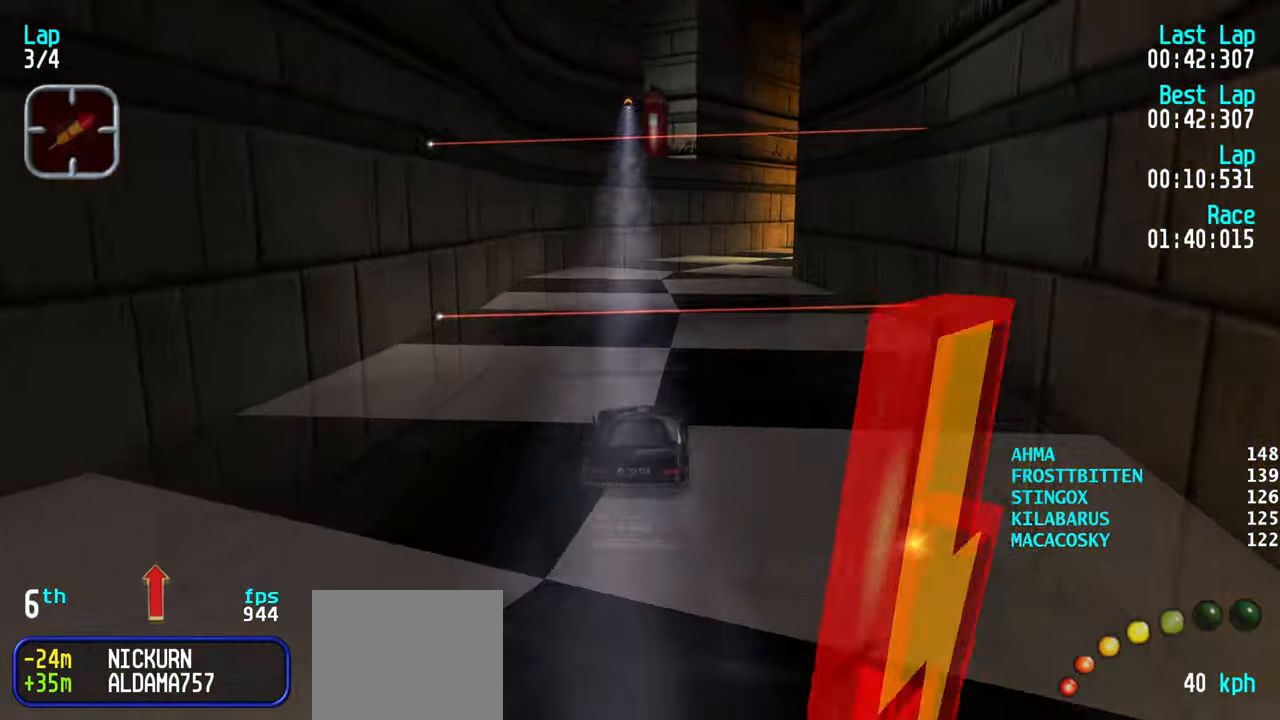
{"keys": ["right", "up"], "events": [[83, "right", "down"], [133, "right", "up"], [233, "right", "down"], [333, "right", "up"], [416, "right", "down"]]}
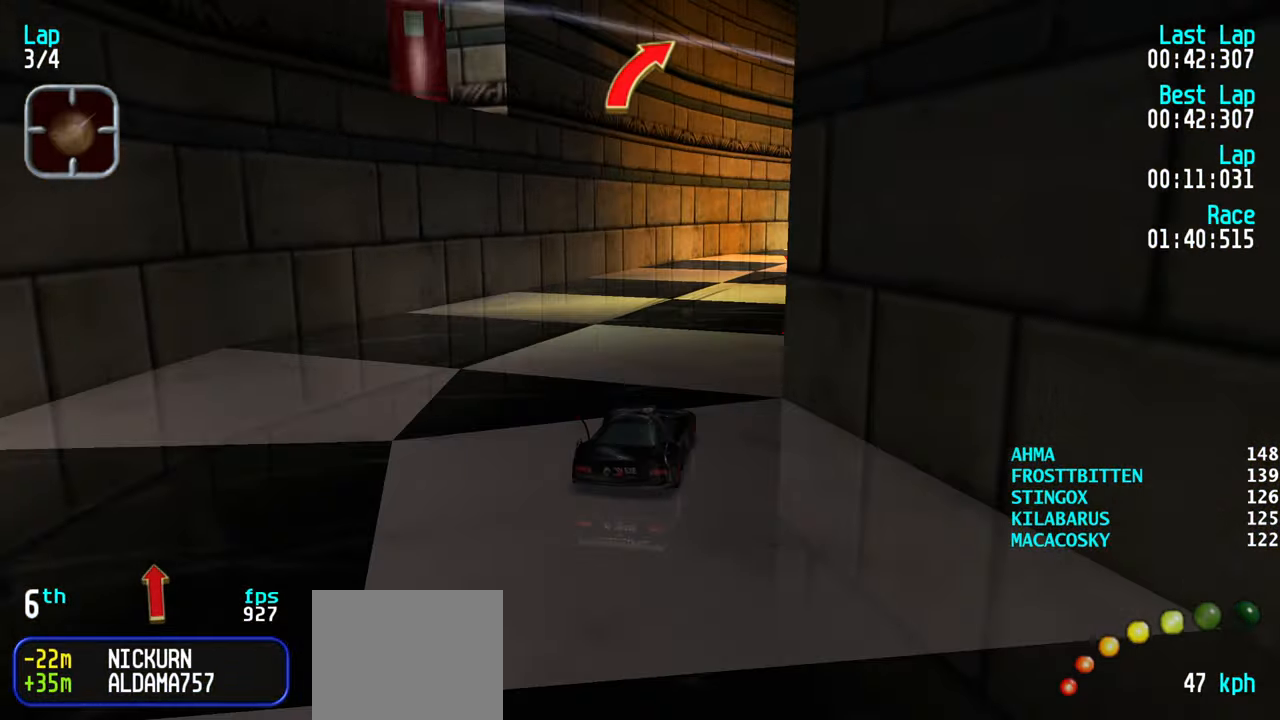
{"keys": ["up"], "events": [[16, "right", "up"], [66, "right", "down"], [150, "right", "up"], [250, "right", "down"], [300, "right", "up"], [400, "right", "down"], [483, "right", "up"]]}
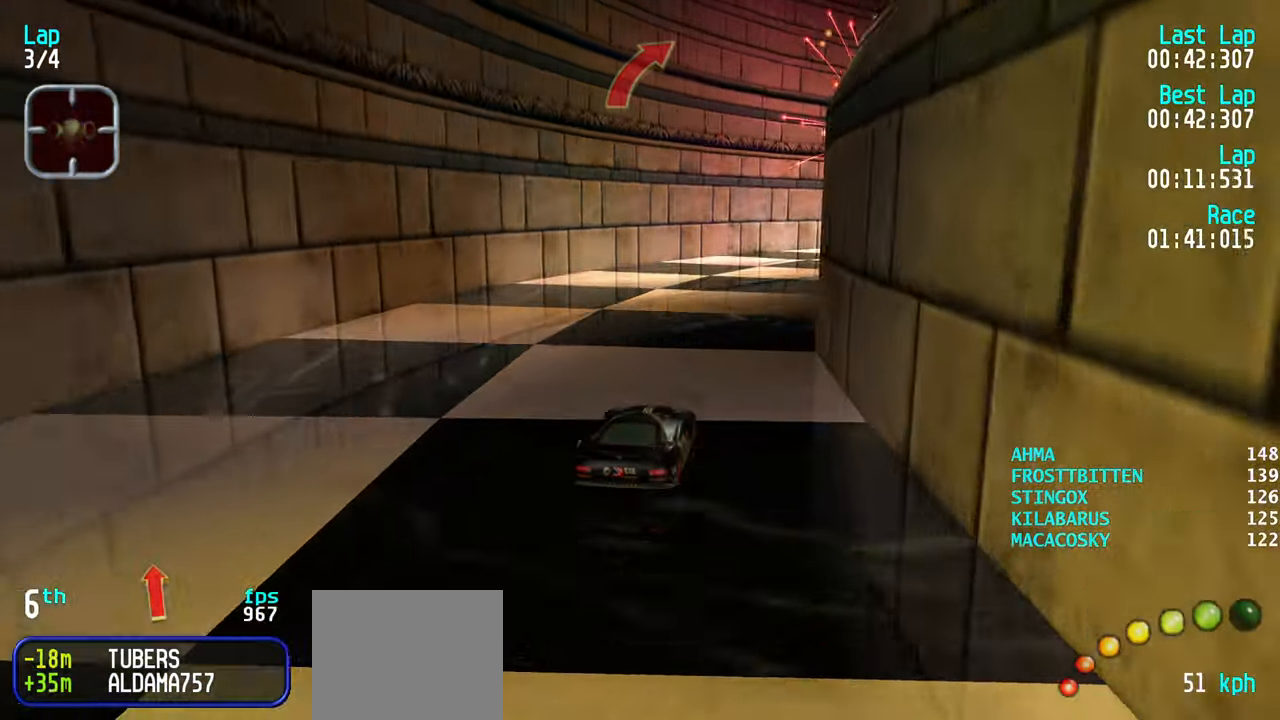
{"keys": ["right", "up"], "events": [[66, "right", "down"], [166, "right", "up"], [266, "right", "down"], [416, "up", "up"], [500, "up", "down"]]}
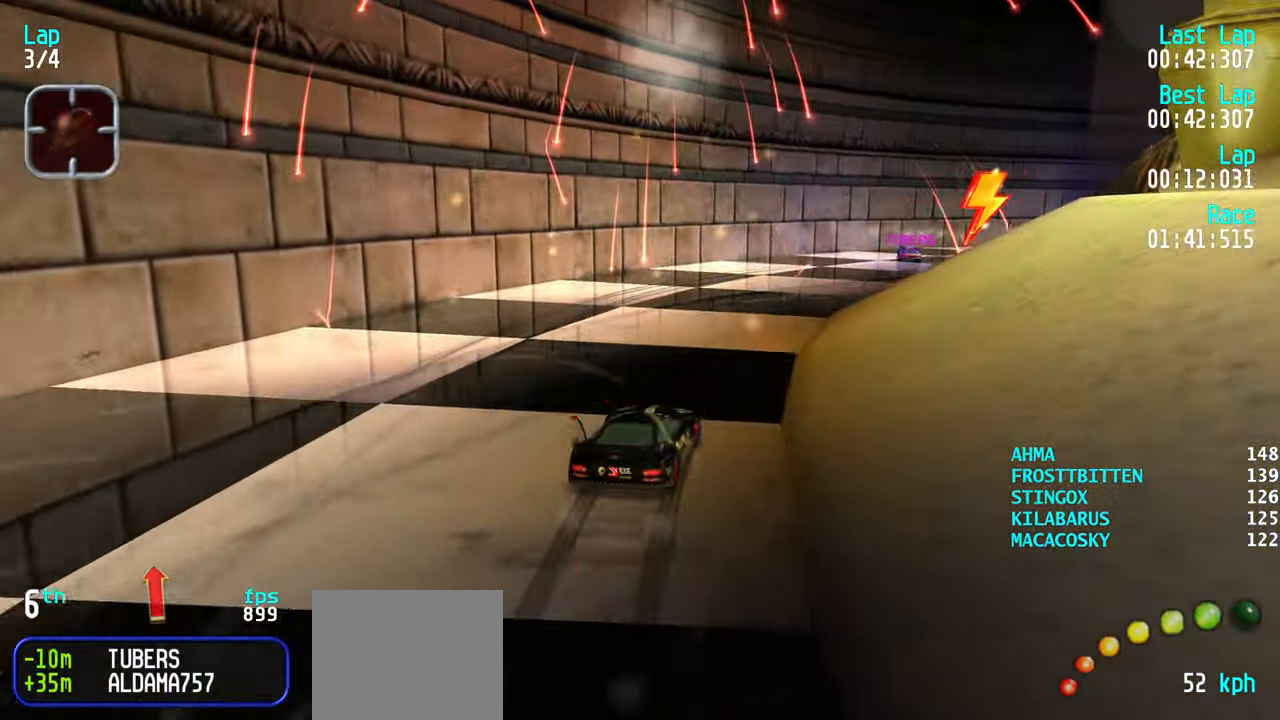
{"keys": ["right", "up"], "events": [[133, "right", "up"], [183, "right", "down"]]}
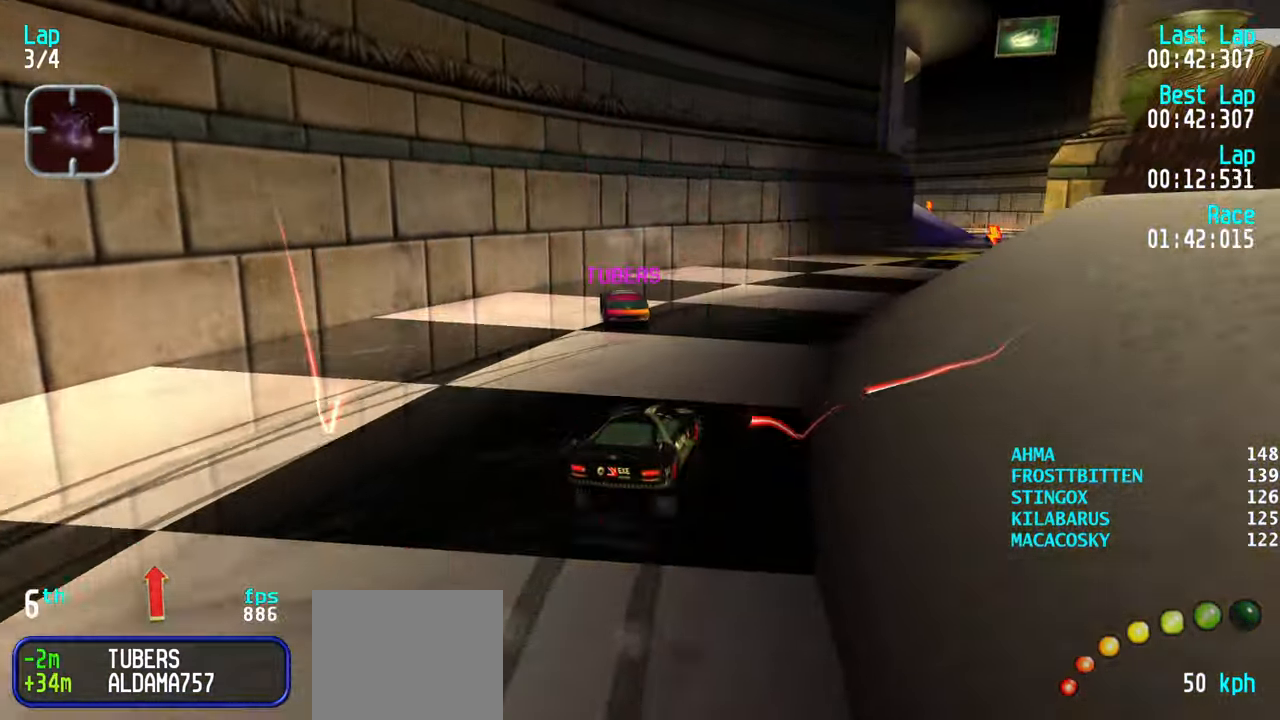
{"keys": ["right", "up"], "events": [[100, "right", "up"], [150, "right", "down"], [250, "right", "up"], [350, "right", "down"], [450, "right", "up"], [483, "right", "down"]]}
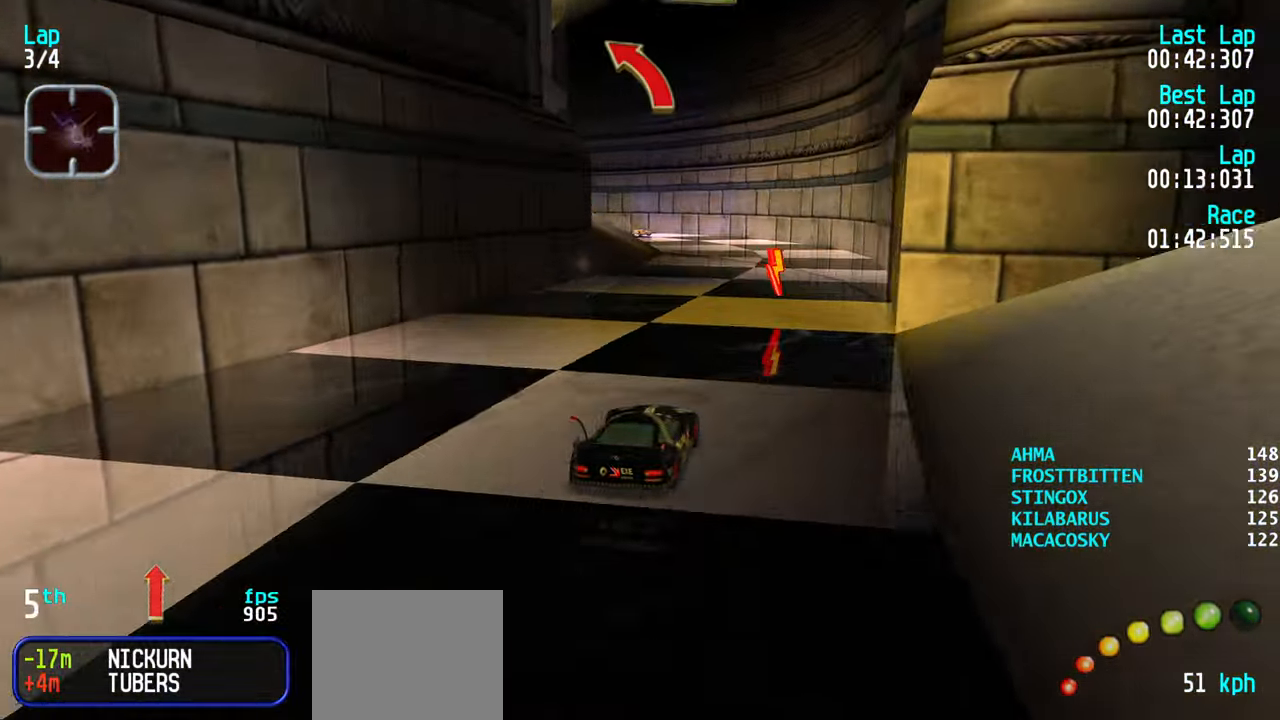
{"keys": ["left", "up"], "events": [[33, "right", "up"], [166, "left", "down"], [266, "left", "up"], [366, "left", "down"], [416, "left", "up"], [500, "left", "down"]]}
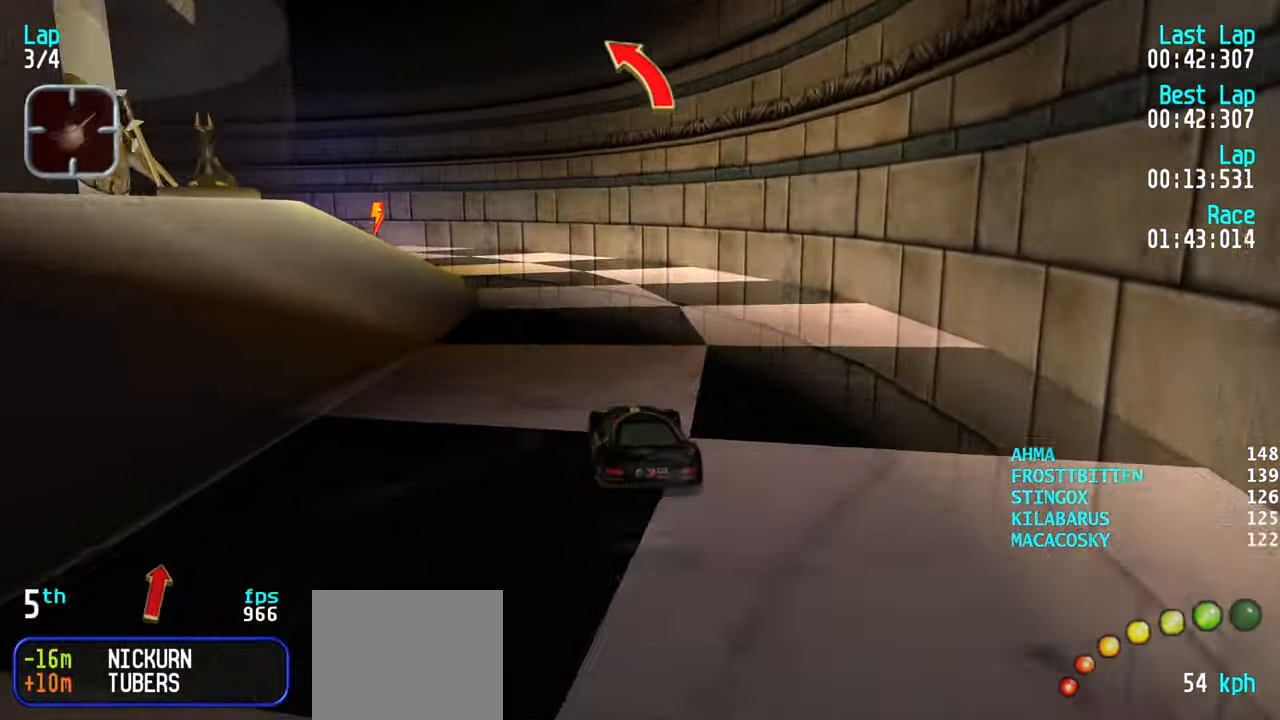
{"keys": ["up"], "events": [[83, "left", "up"], [133, "left", "down"], [467, "left", "up"]]}
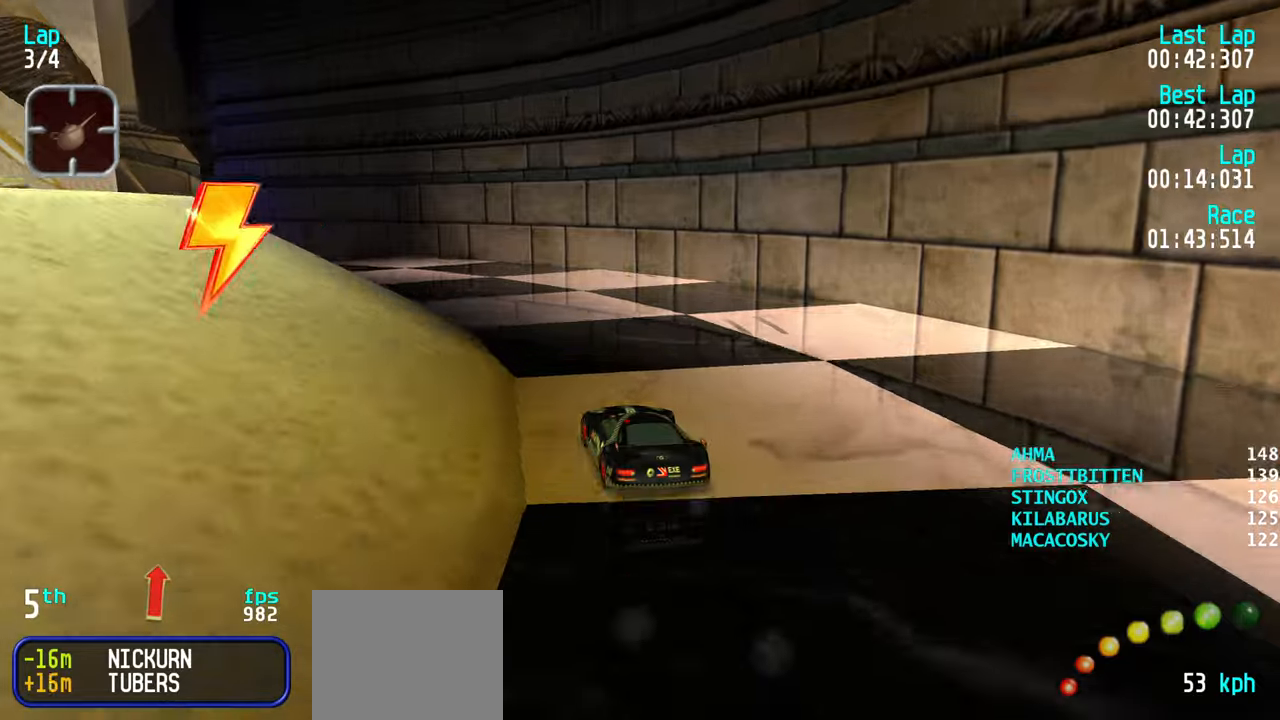
{"keys": ["left", "up"], "events": [[17, "left", "down"], [200, "left", "up"], [250, "left", "down"], [333, "left", "up"], [433, "left", "down"]]}